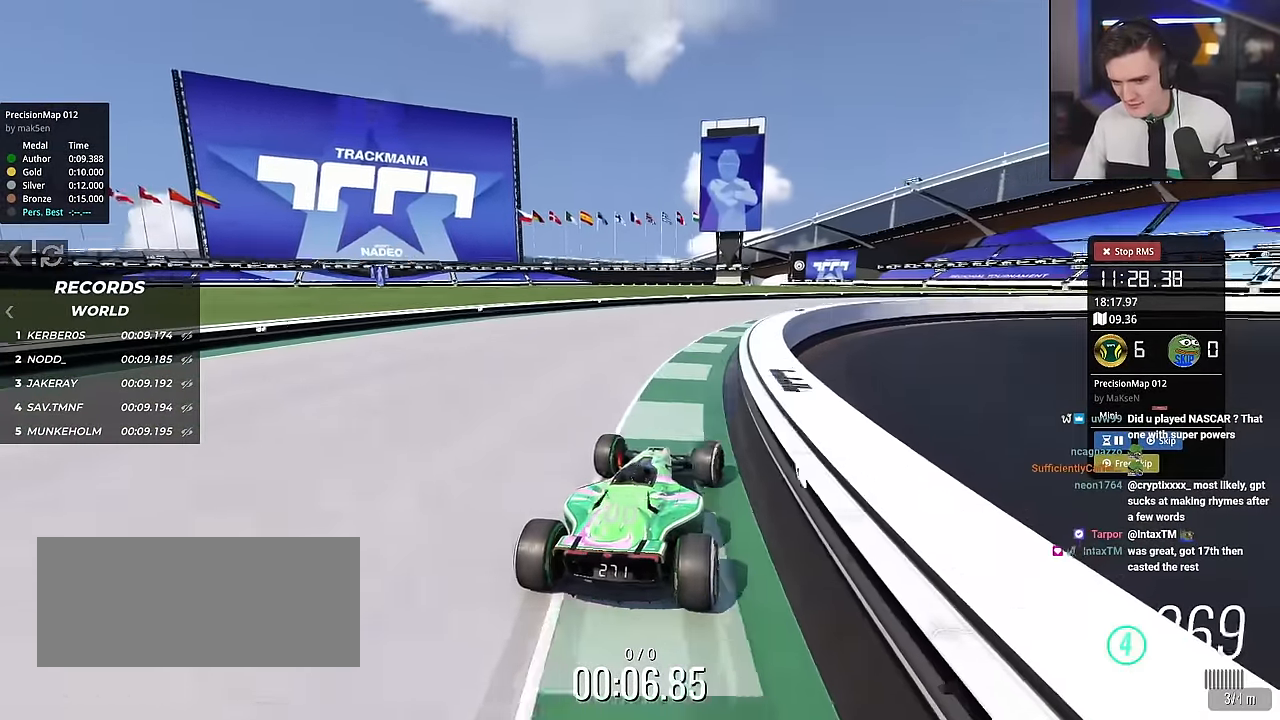
Gameplay with keyboard; each line is a JSON object with the keys held at the frame after it. "events" lists presses ("down") and releases ("up") of "brake", "down", "left", "right" and "up" between this image and that frame as [ms after this image, input, new state], when the widget could be followed in between. No other keys are recorded. Mouse input is not recorded. Key names are as the overlay labels them; some are game actions (e.g. jump) rather than physical keys.
{"keys": ["right", "up"], "events": [[133, "brake", "up"], [267, "brake", "down"], [317, "brake", "up"]]}
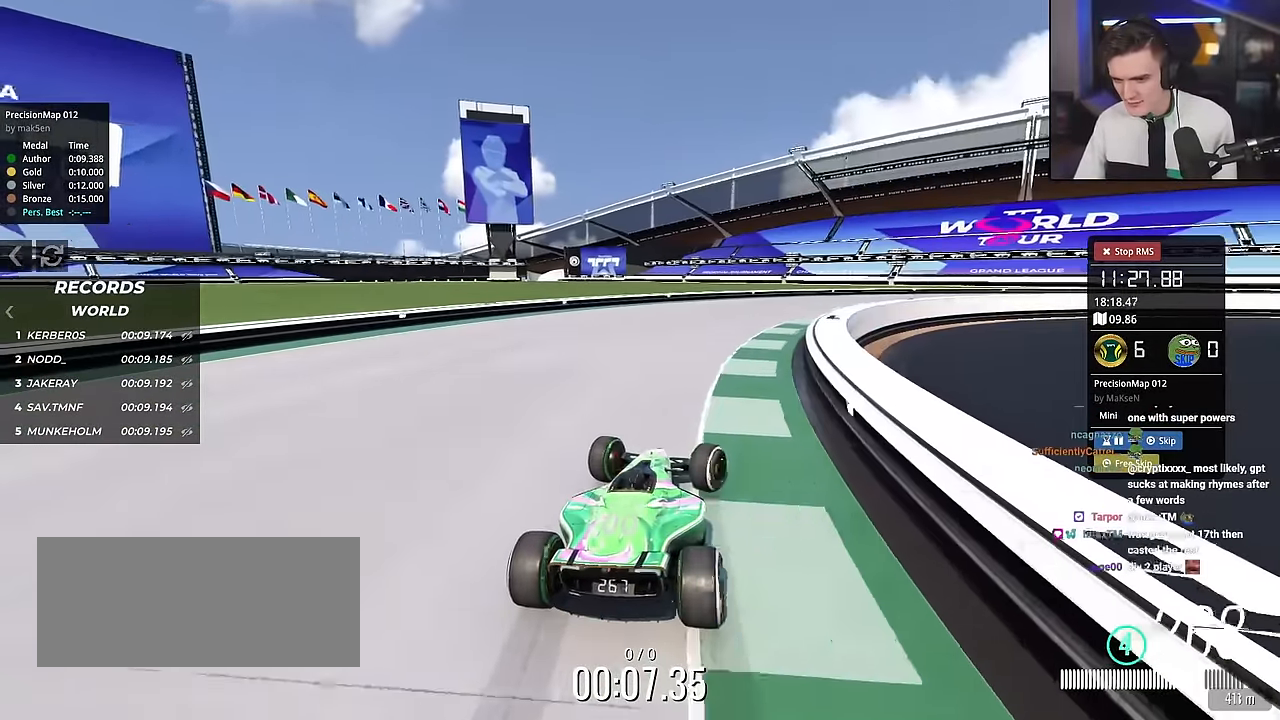
{"keys": ["right", "up"], "events": []}
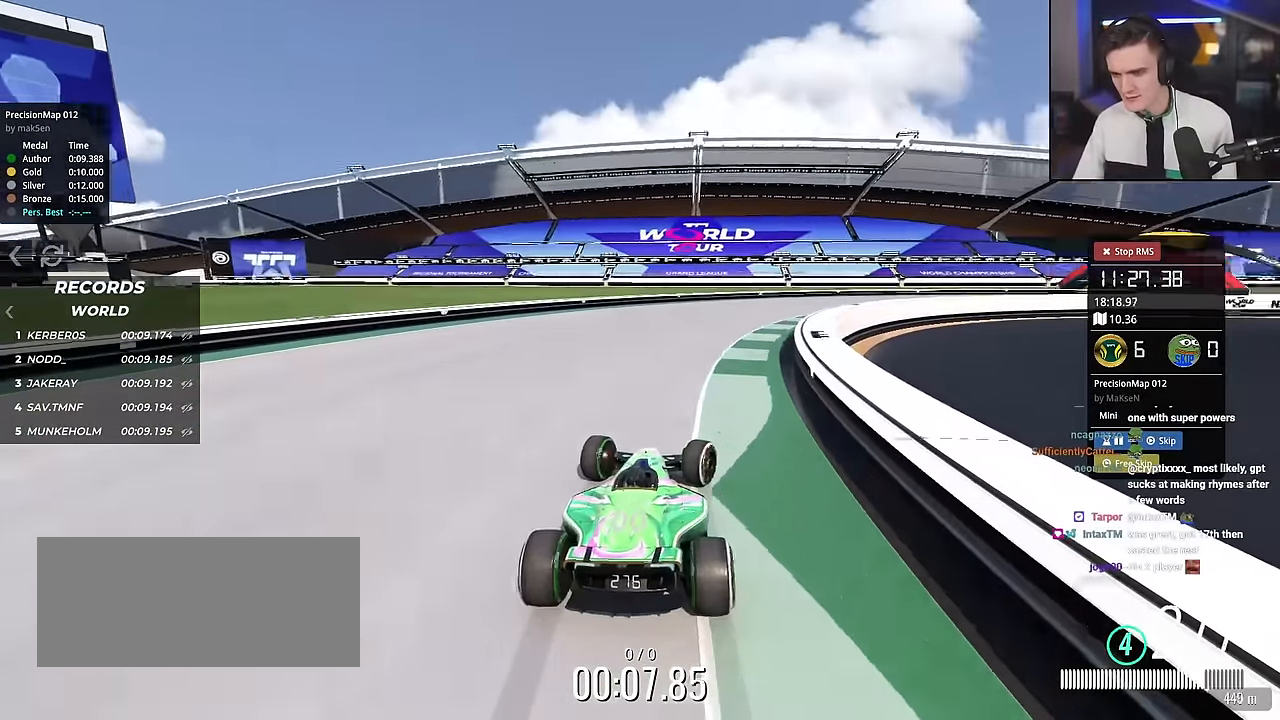
{"keys": ["right", "up"], "events": []}
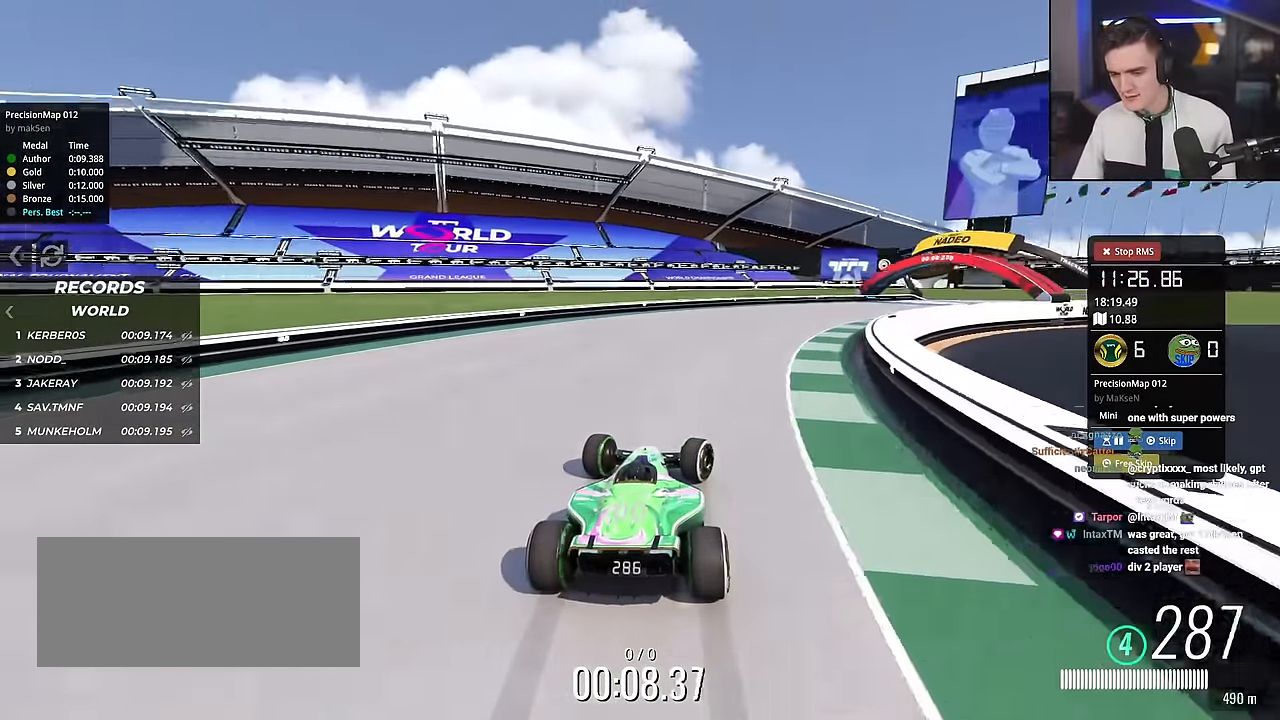
{"keys": ["right", "up"], "events": []}
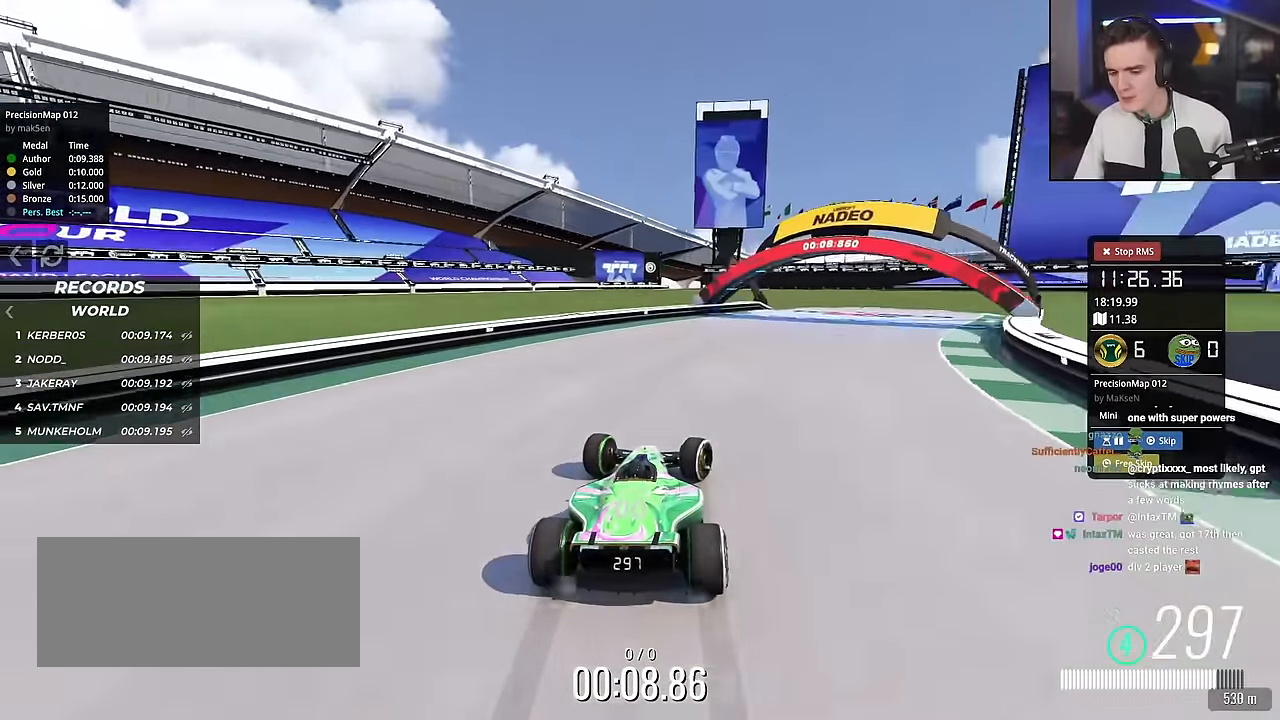
{"keys": ["right", "up"], "events": []}
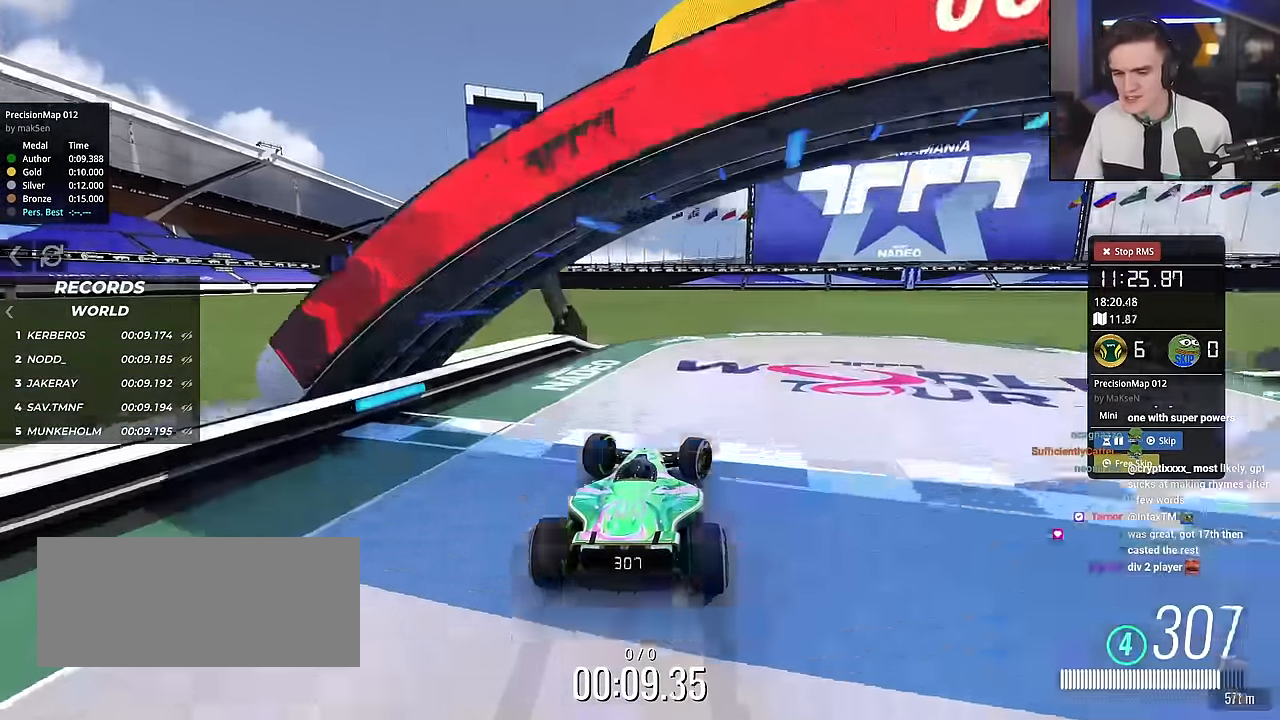
{"keys": [], "events": [[134, "up", "up"], [184, "right", "up"]]}
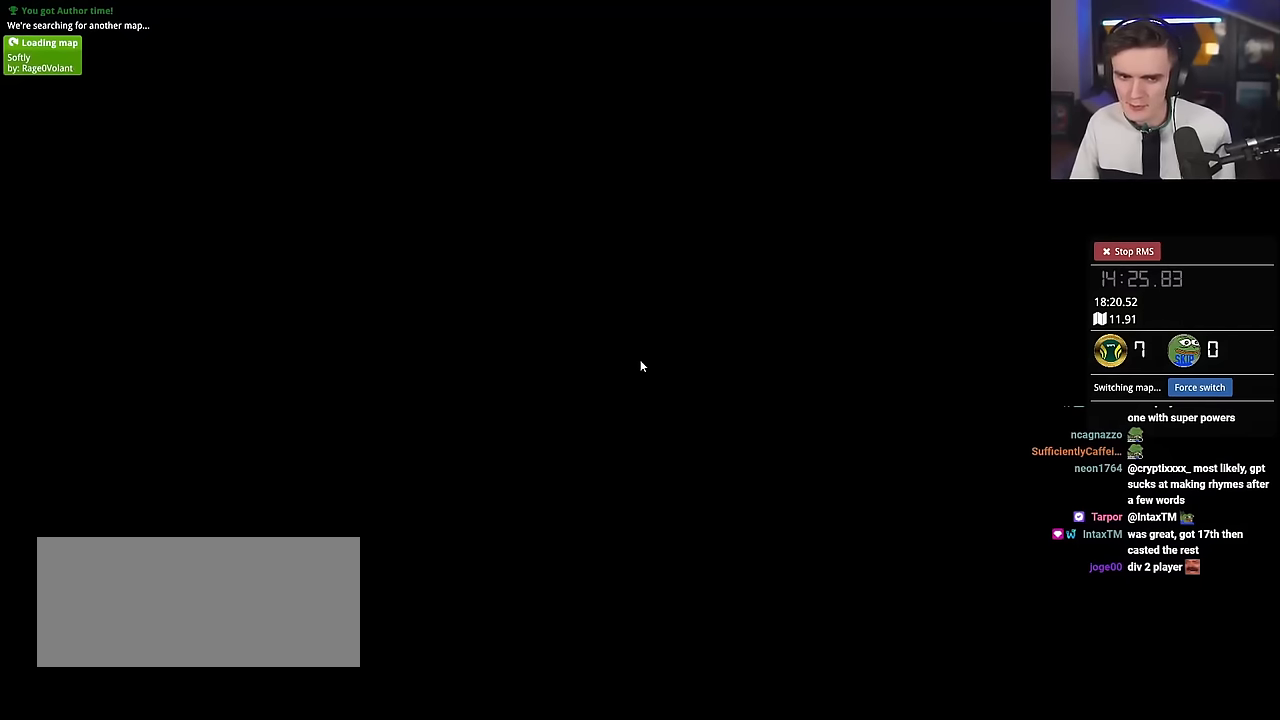
{"keys": [], "events": []}
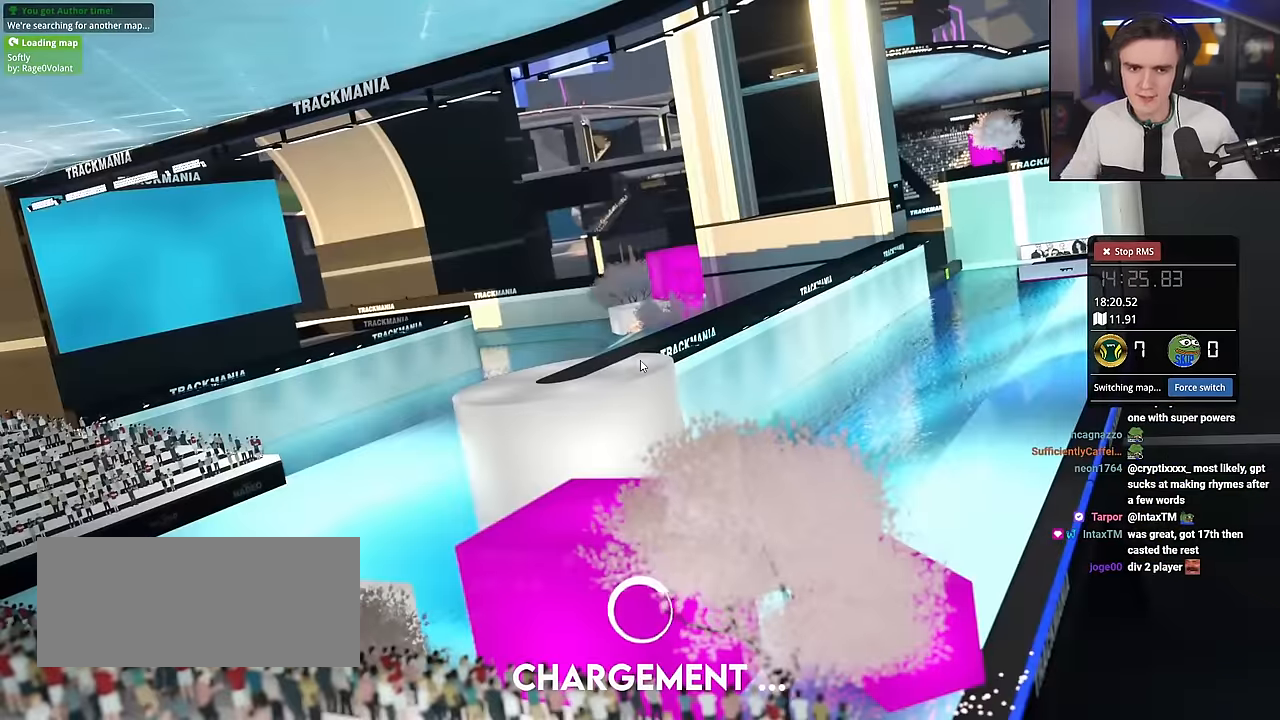
{"keys": [], "events": []}
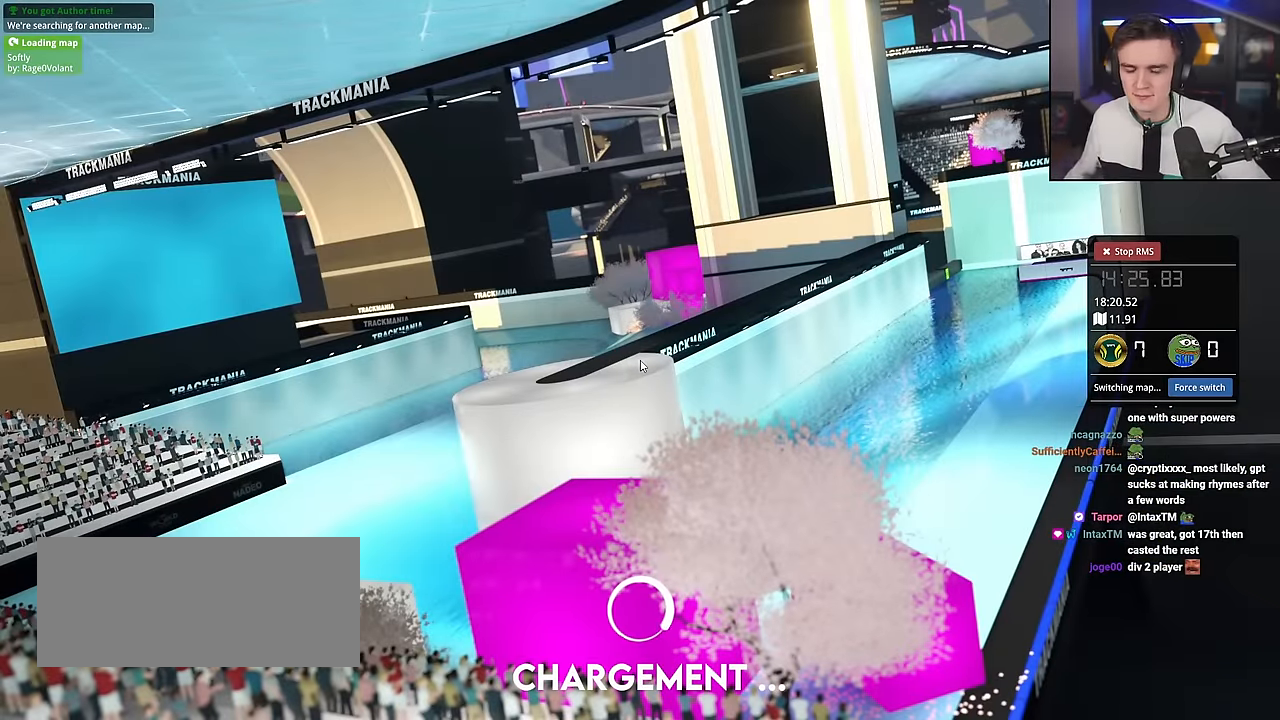
{"keys": [], "events": []}
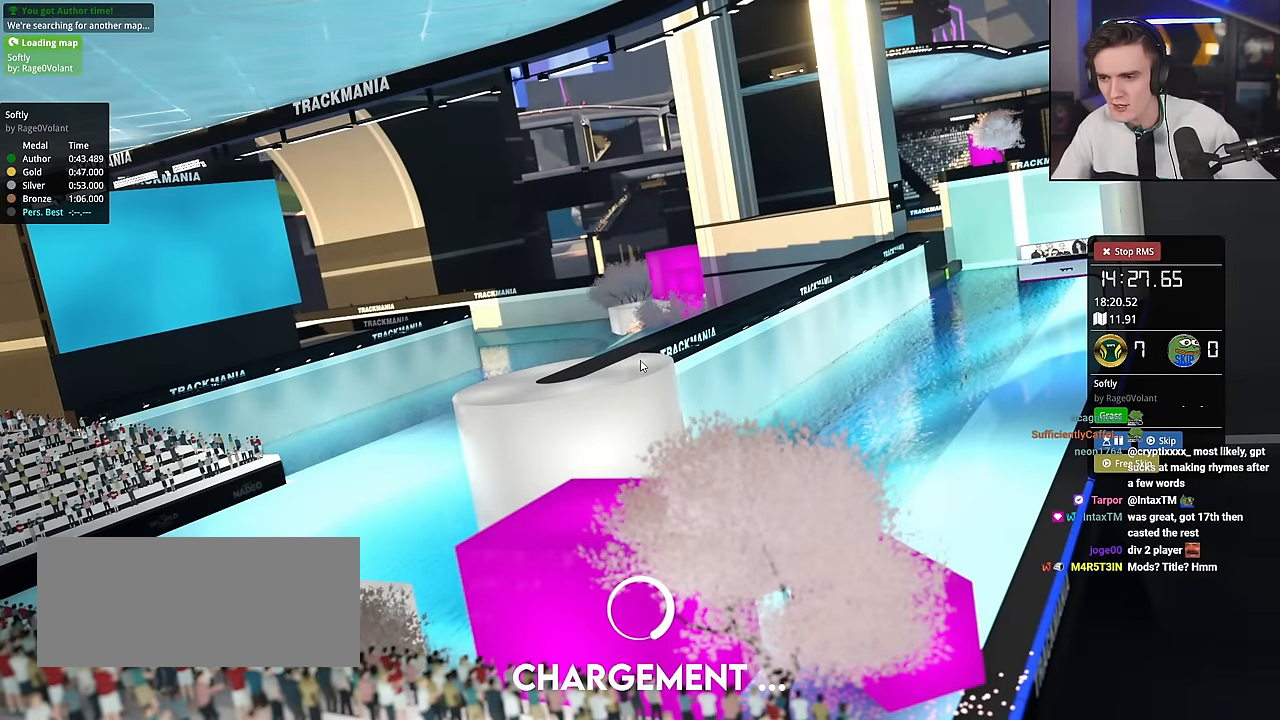
{"keys": [], "events": []}
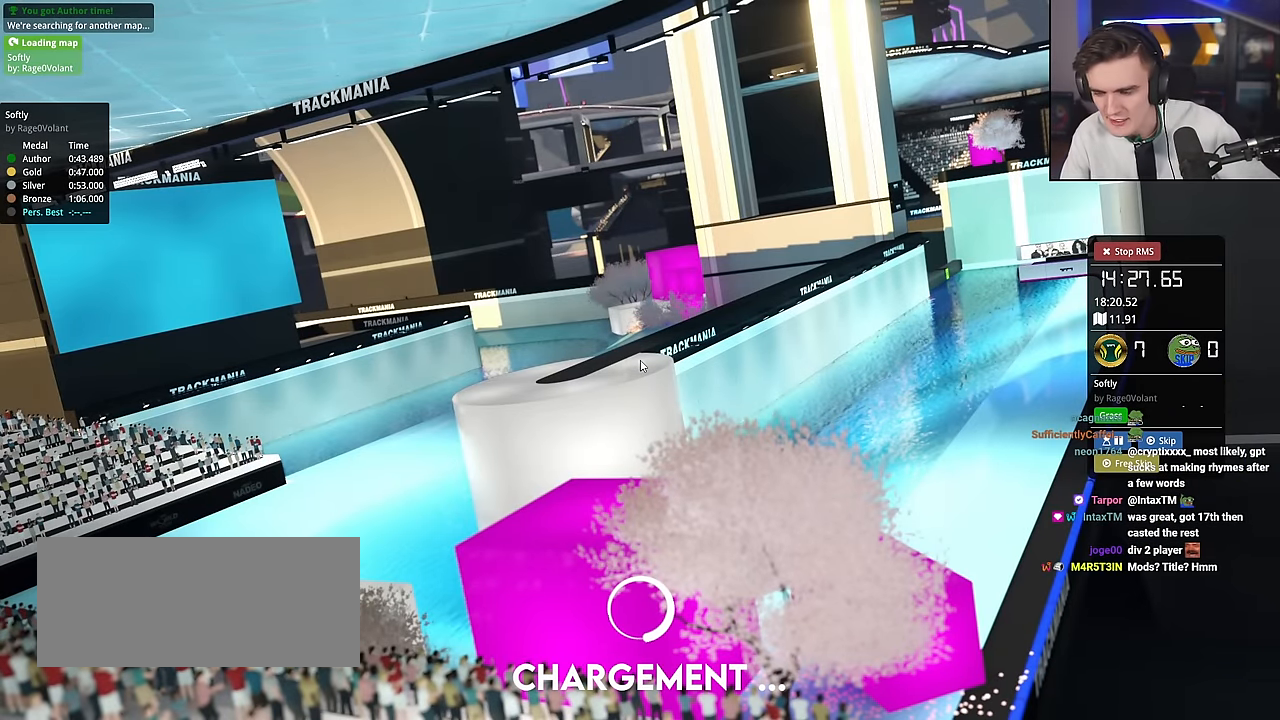
{"keys": [], "events": []}
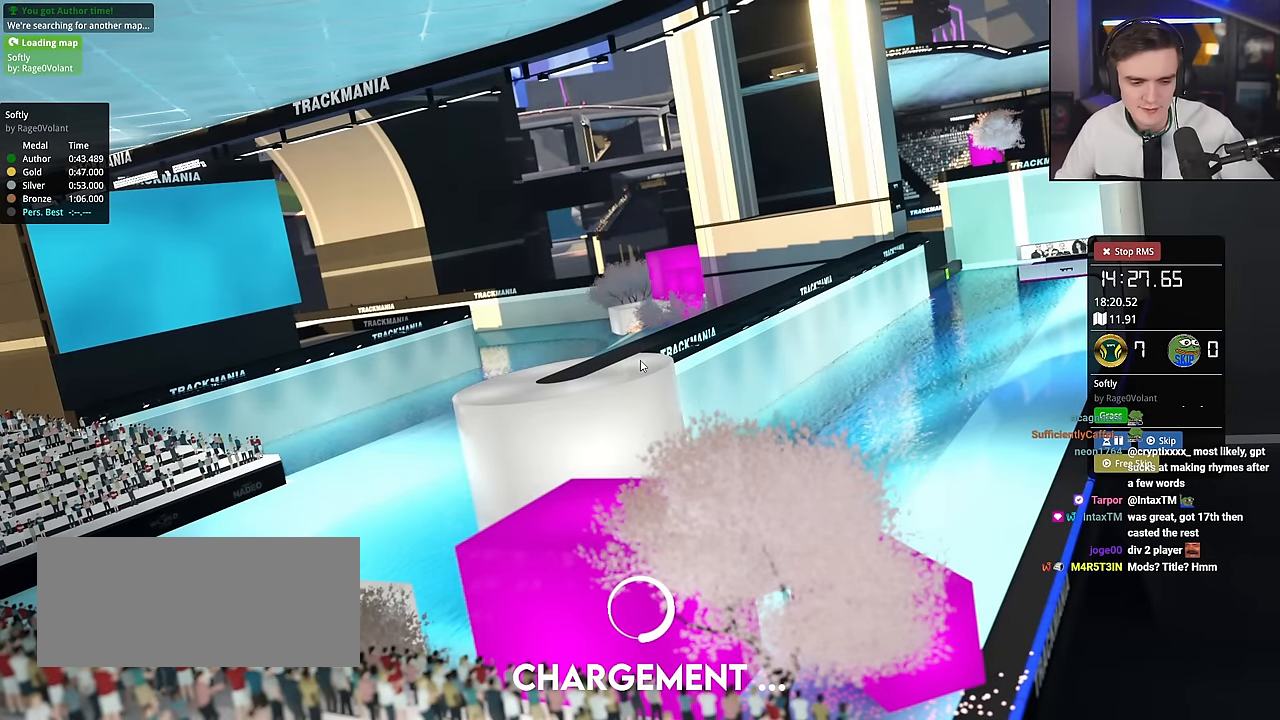
{"keys": [], "events": []}
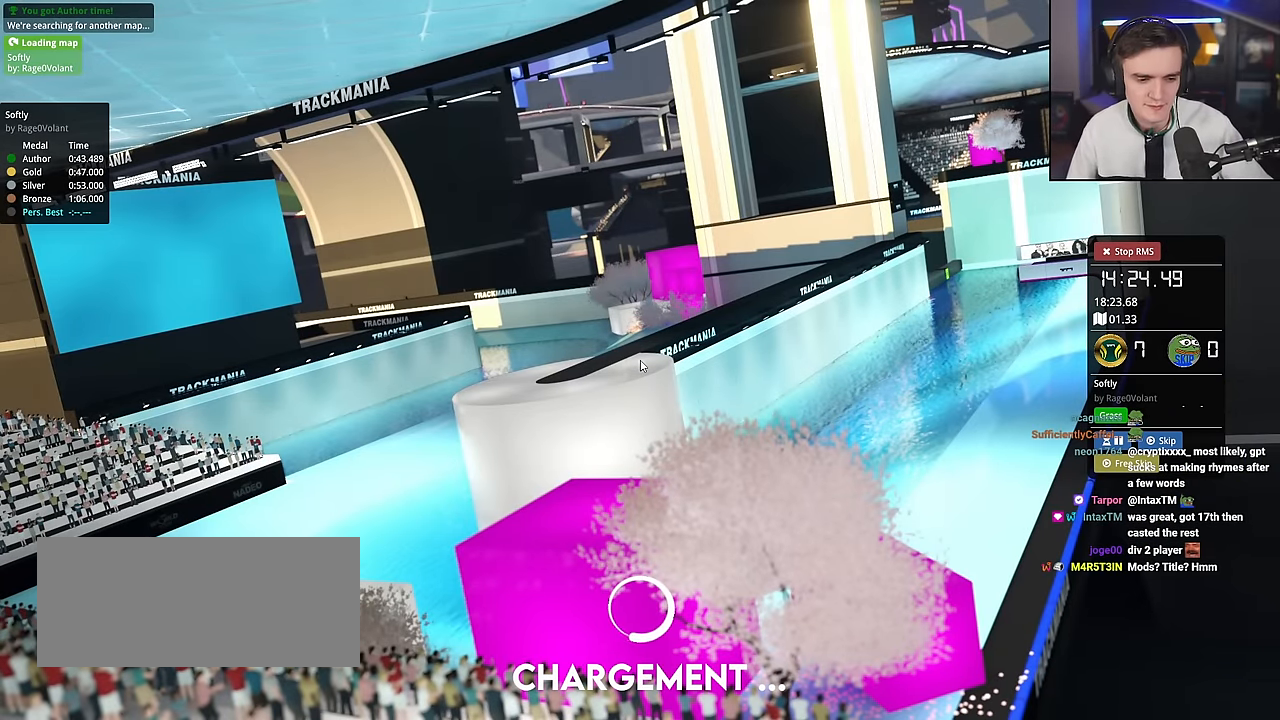
{"keys": [], "events": []}
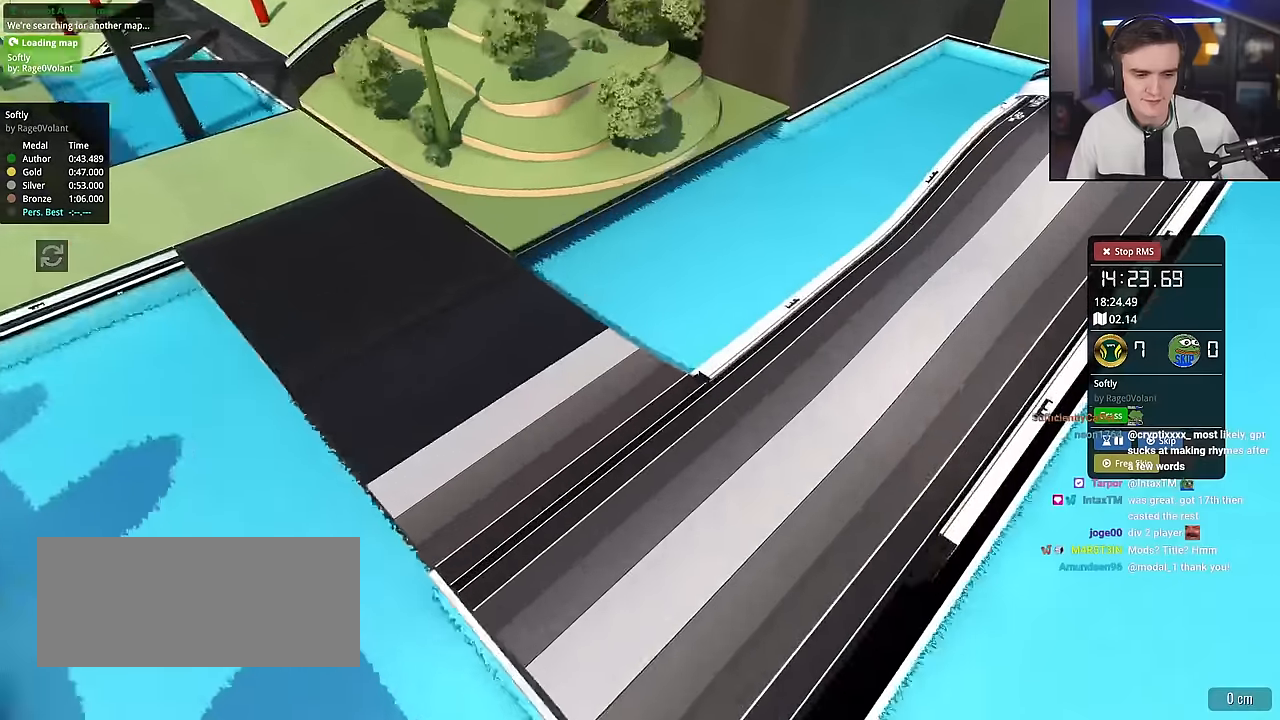
{"keys": ["up"], "events": [[217, "up", "down"]]}
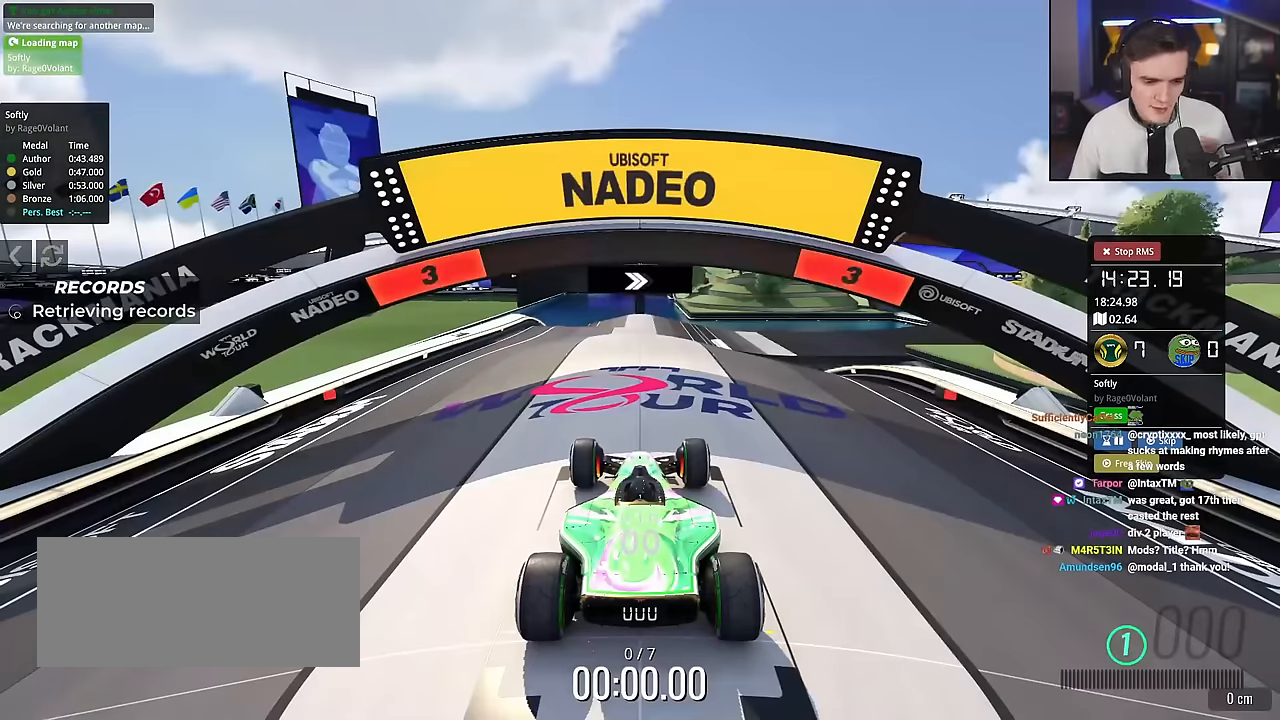
{"keys": ["up"], "events": []}
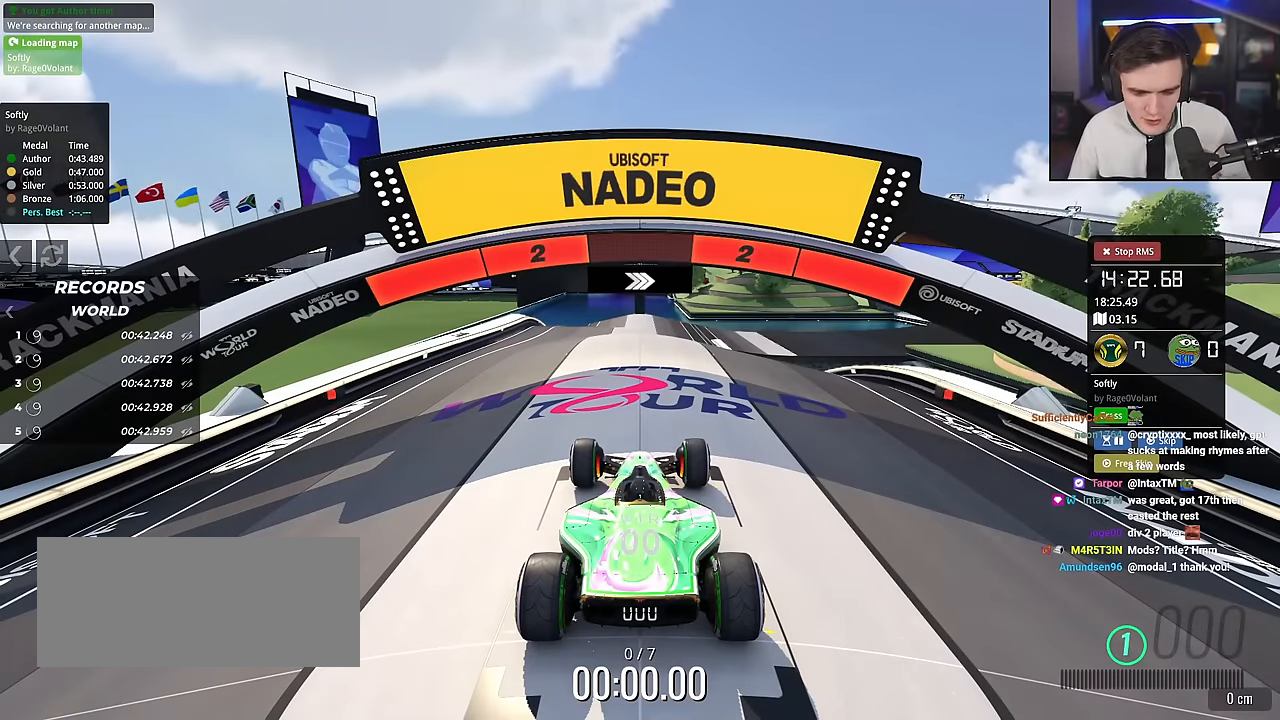
{"keys": ["up"], "events": []}
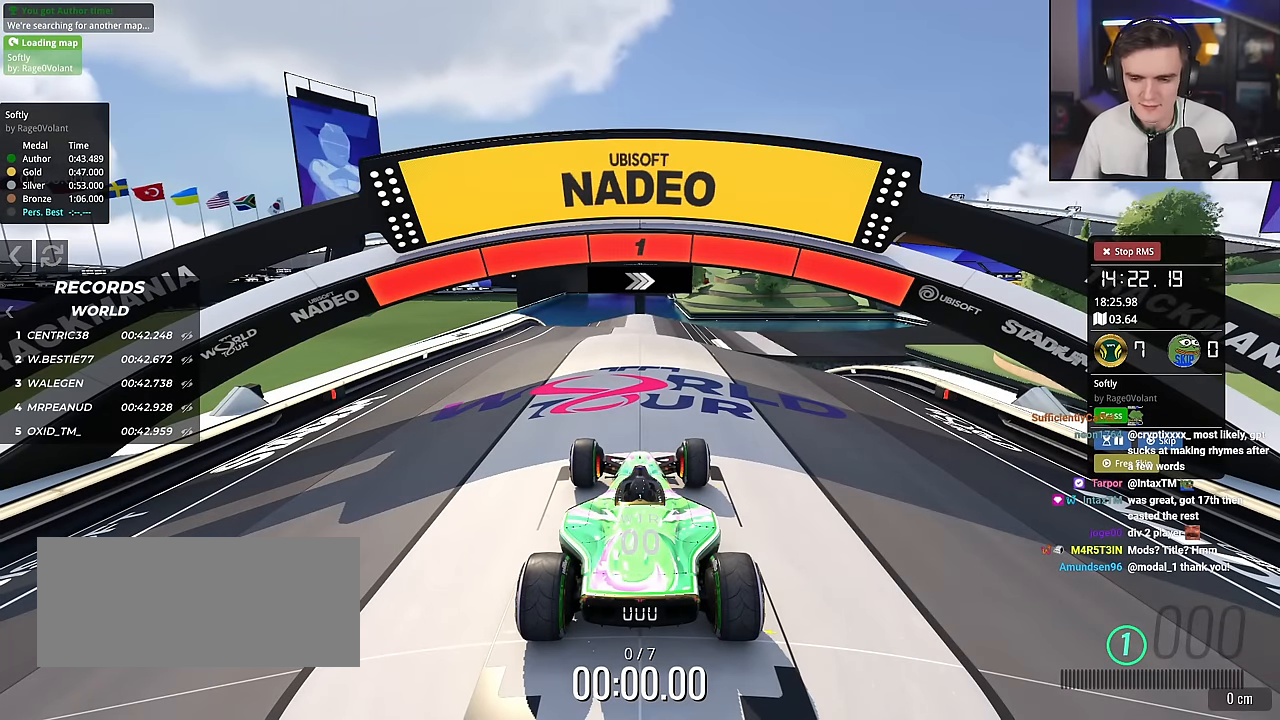
{"keys": ["up"], "events": []}
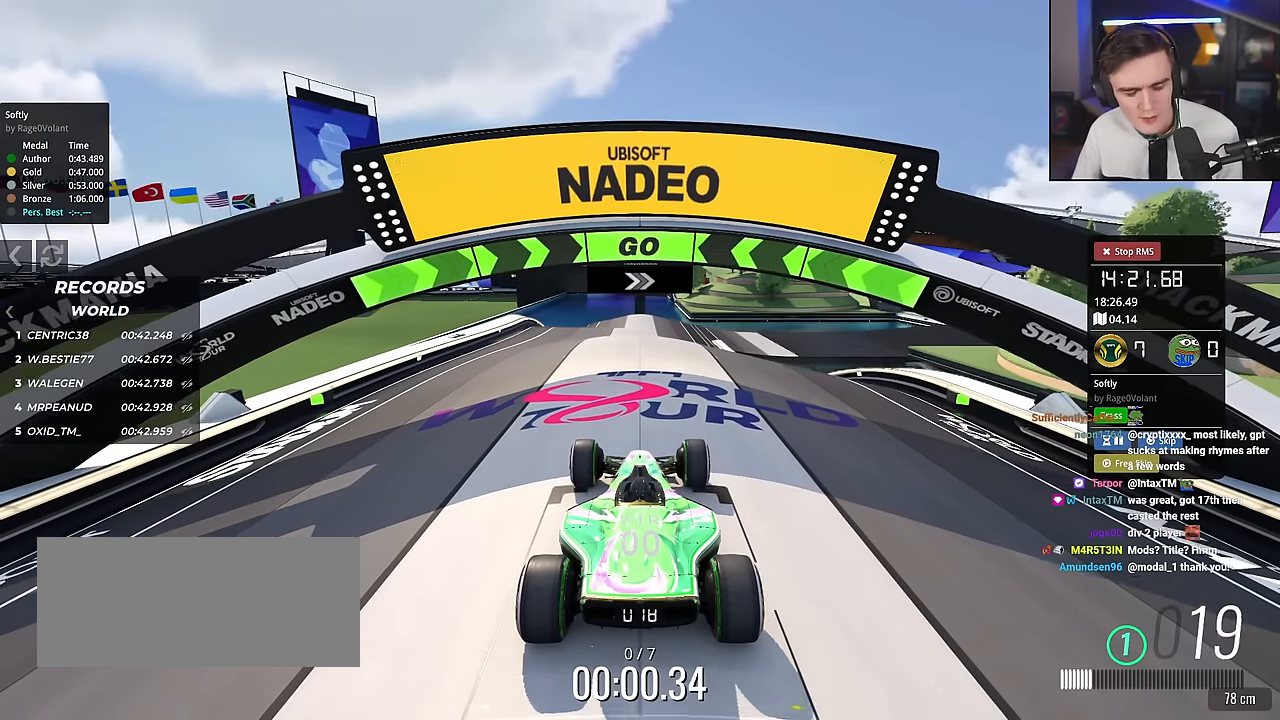
{"keys": ["up"], "events": []}
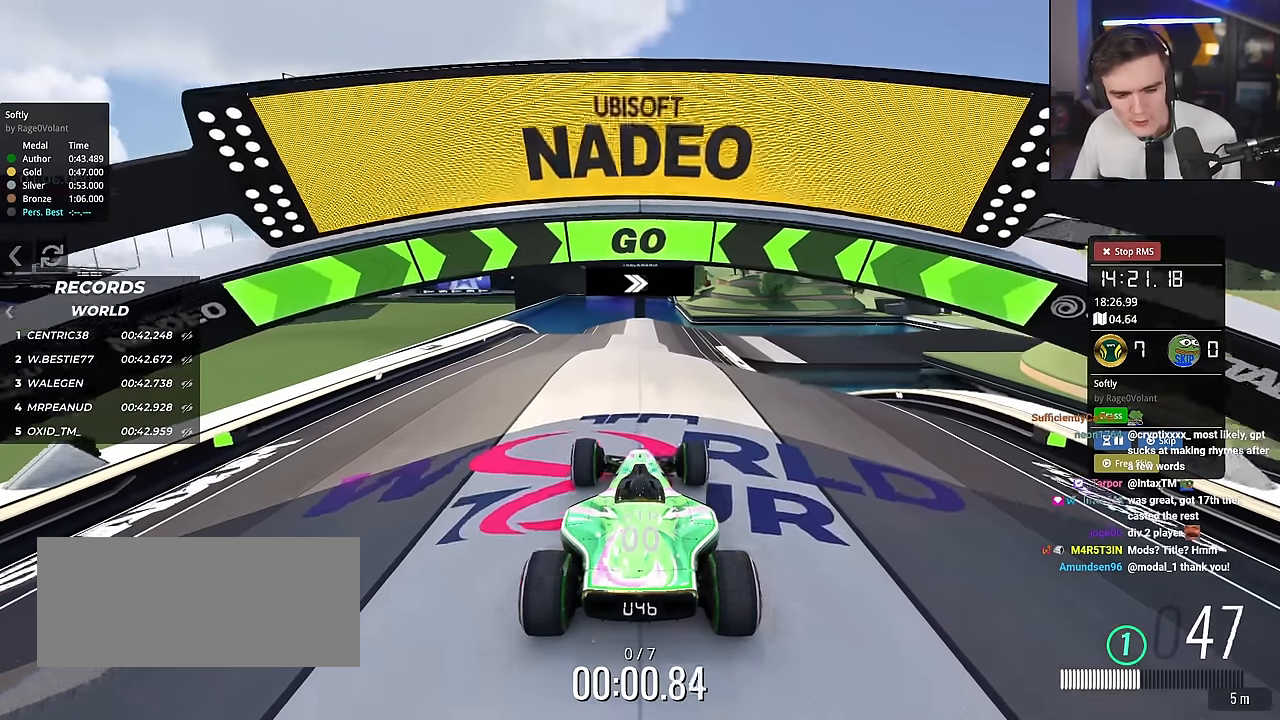
{"keys": ["up"], "events": []}
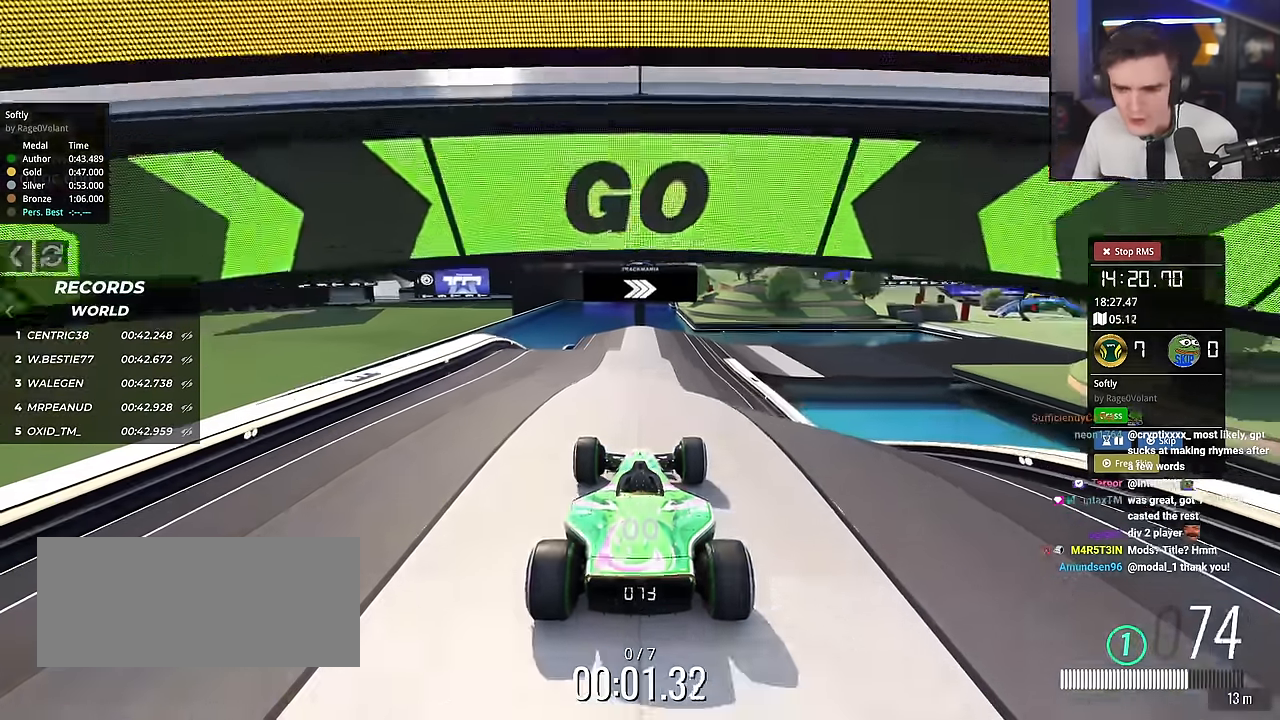
{"keys": ["up"], "events": []}
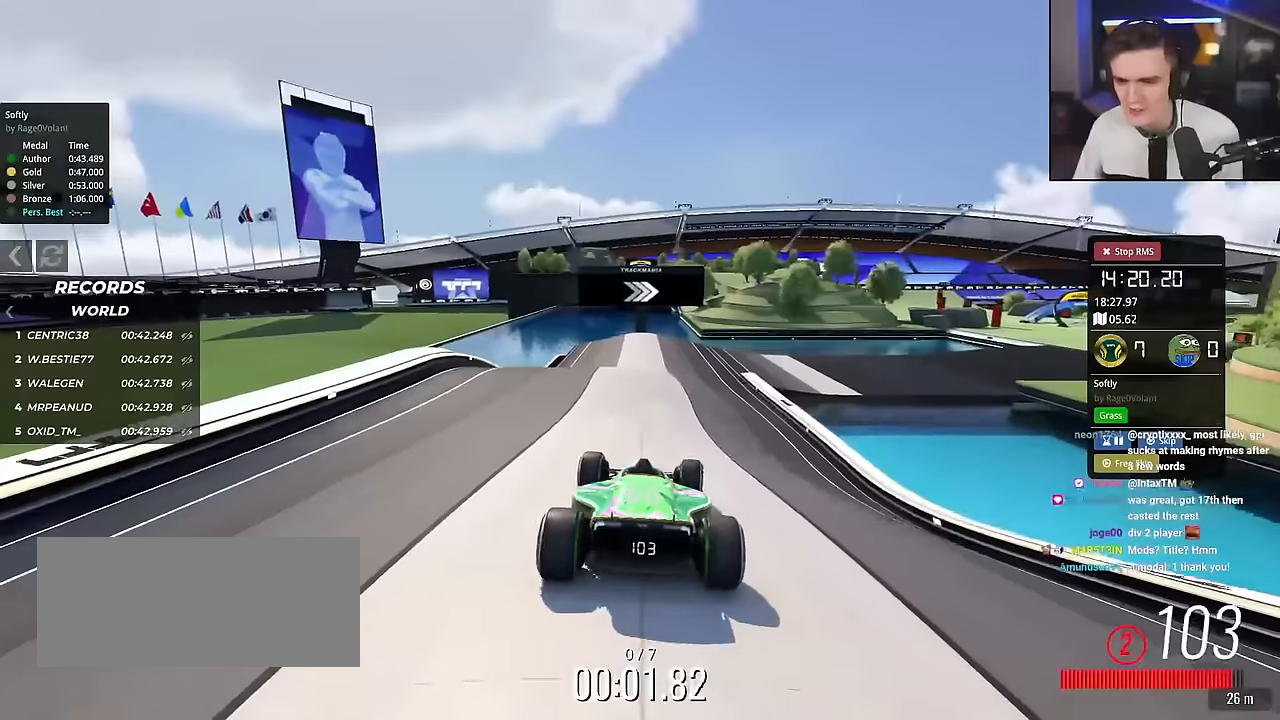
{"keys": ["up"], "events": [[100, "right", "down"], [250, "right", "up"], [384, "left", "down"], [484, "left", "up"]]}
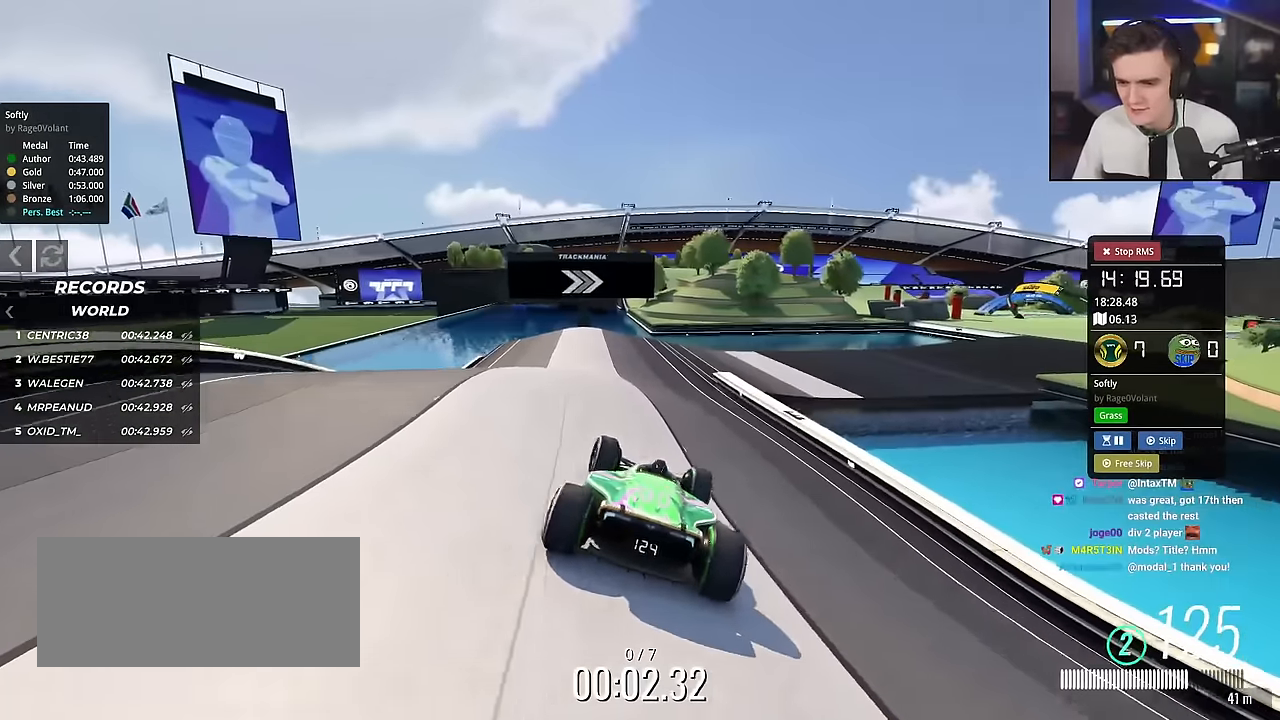
{"keys": ["right", "up"], "events": [[116, "right", "down"], [166, "right", "up"], [500, "right", "down"]]}
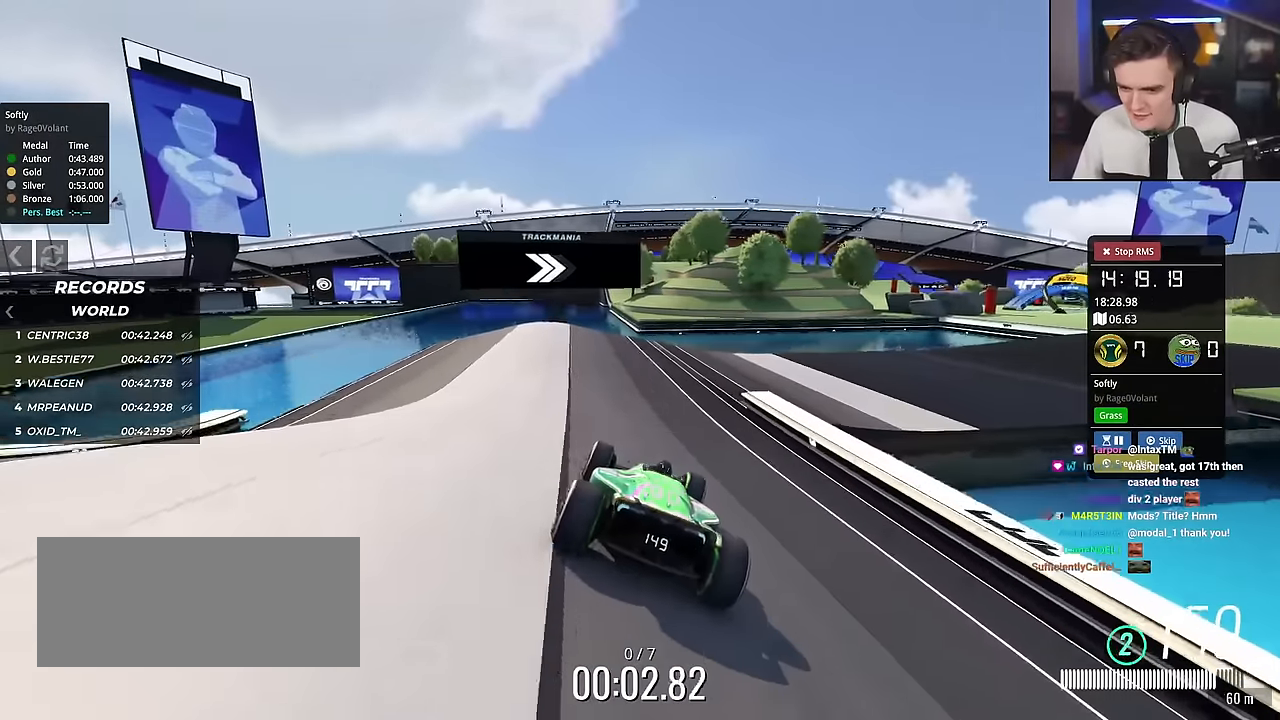
{"keys": ["right", "up"], "events": []}
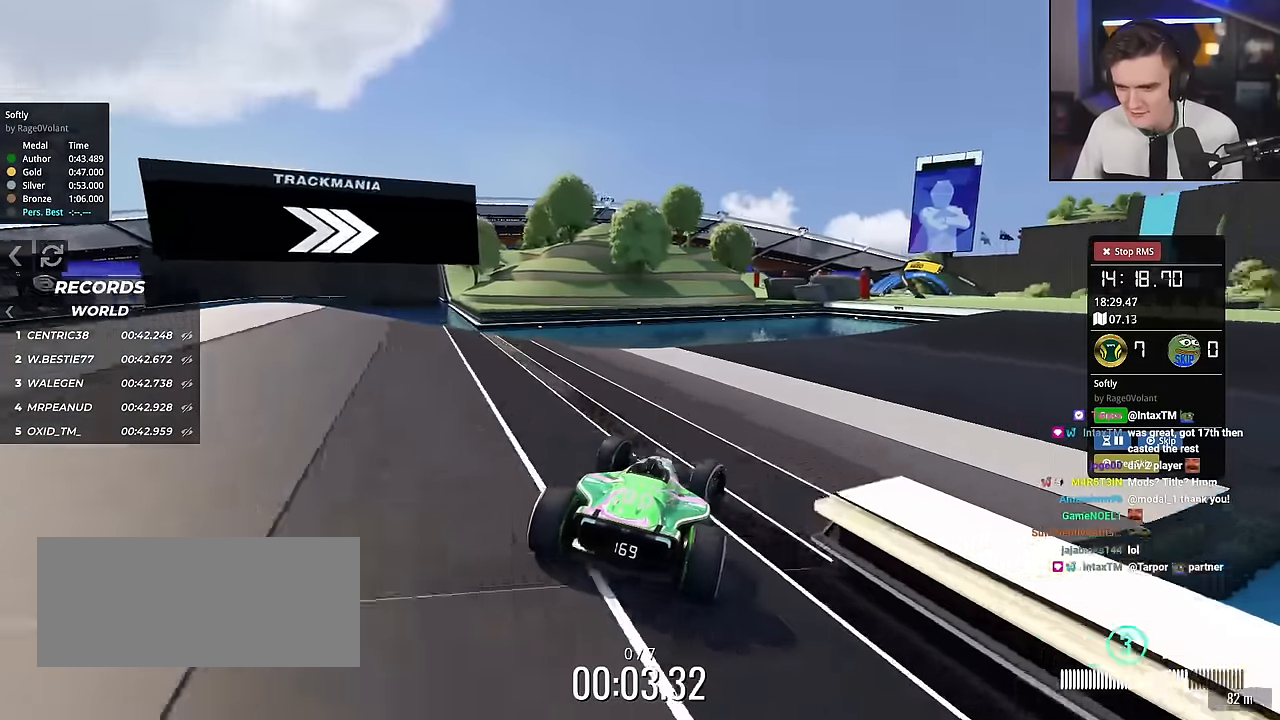
{"keys": ["right", "up"], "events": []}
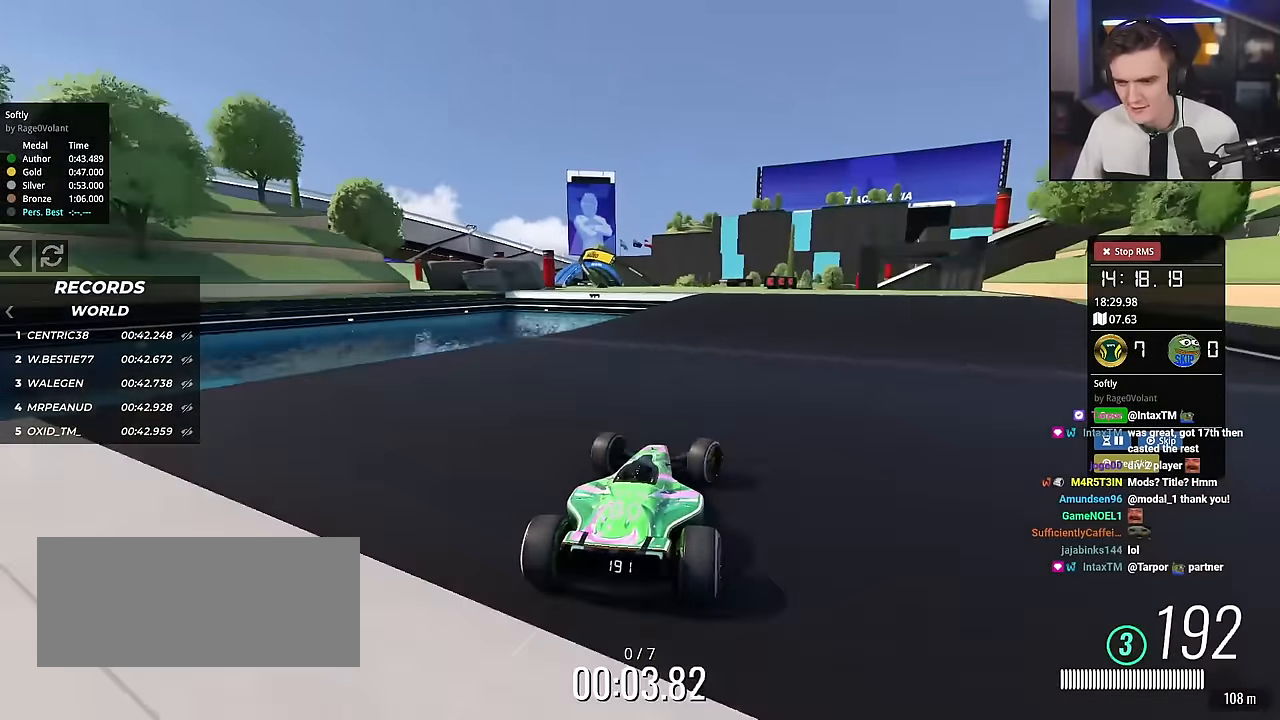
{"keys": ["left", "up"], "events": [[84, "right", "up"], [117, "left", "down"], [300, "left", "up"], [367, "left", "down"]]}
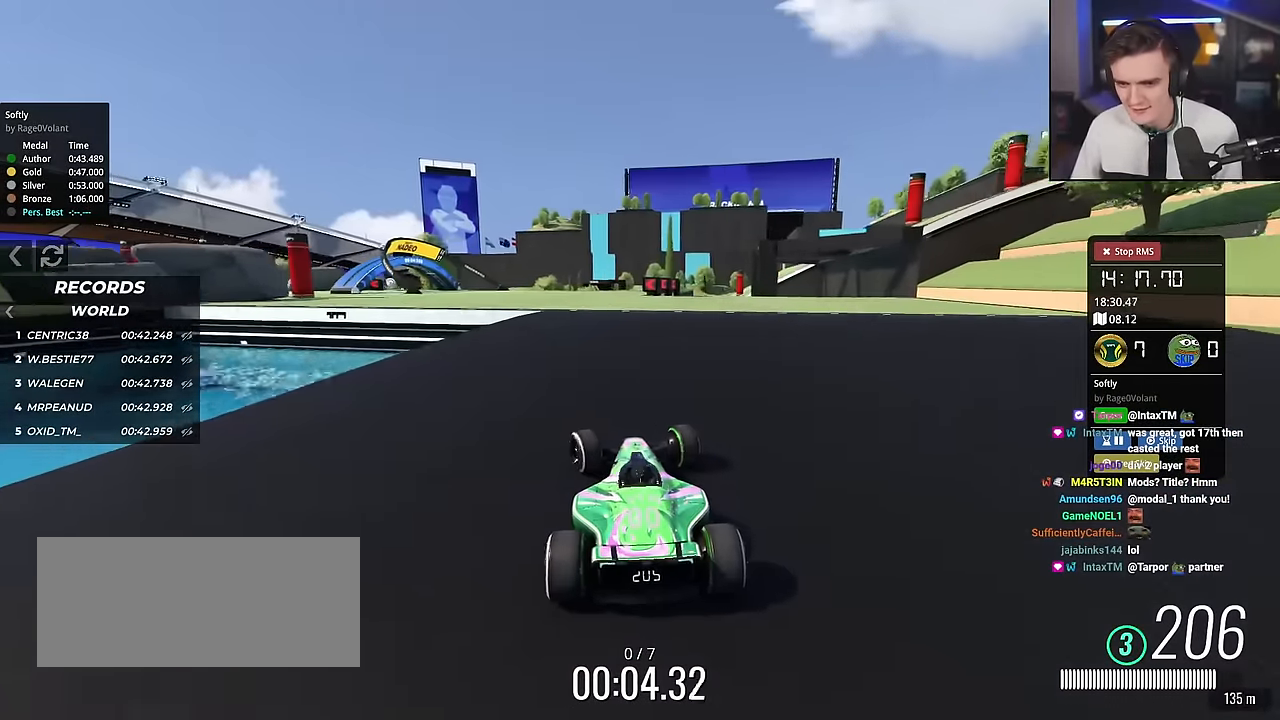
{"keys": ["left", "up"], "events": [[133, "left", "up"], [333, "left", "down"], [383, "left", "up"], [467, "left", "down"]]}
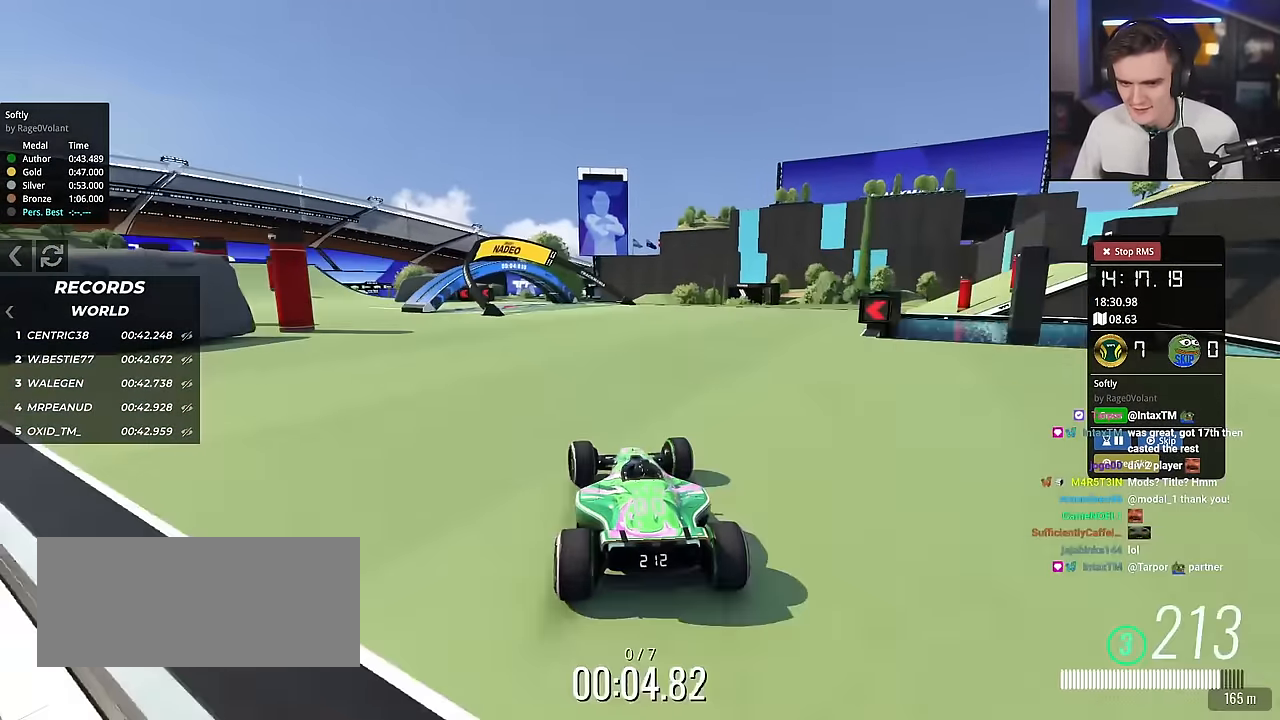
{"keys": ["left", "up"], "events": []}
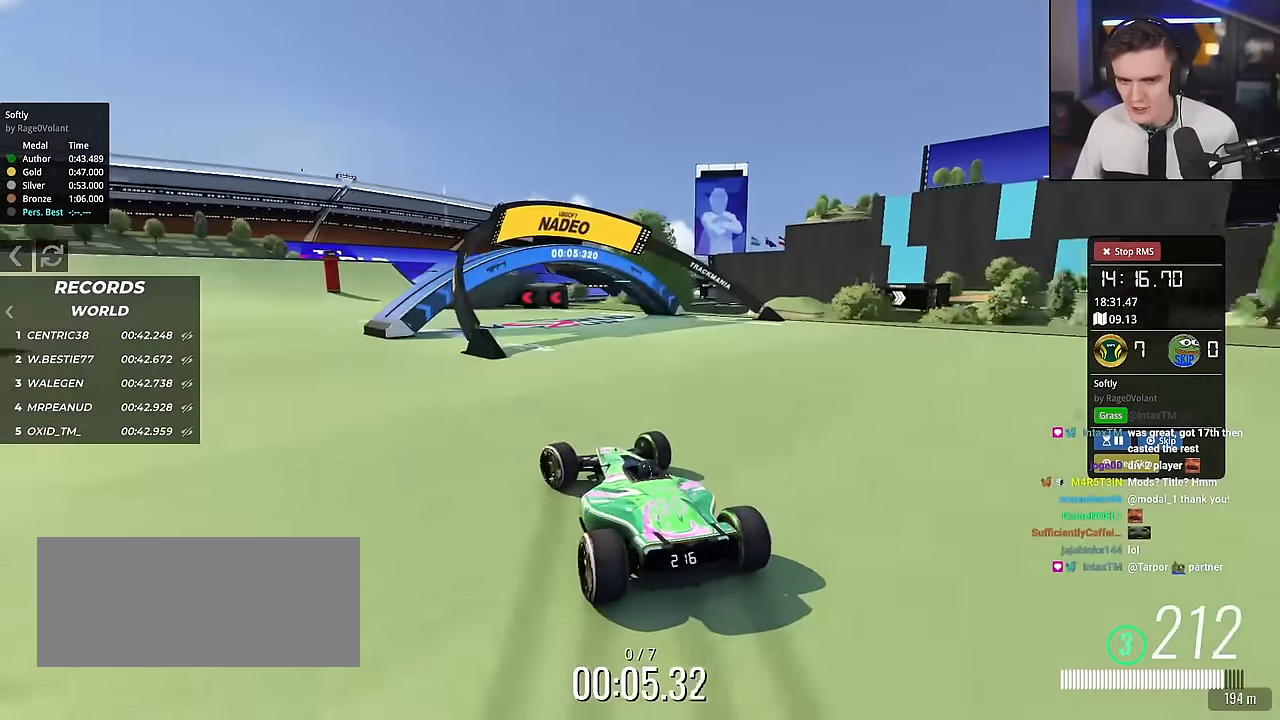
{"keys": ["up"], "events": [[450, "left", "up"]]}
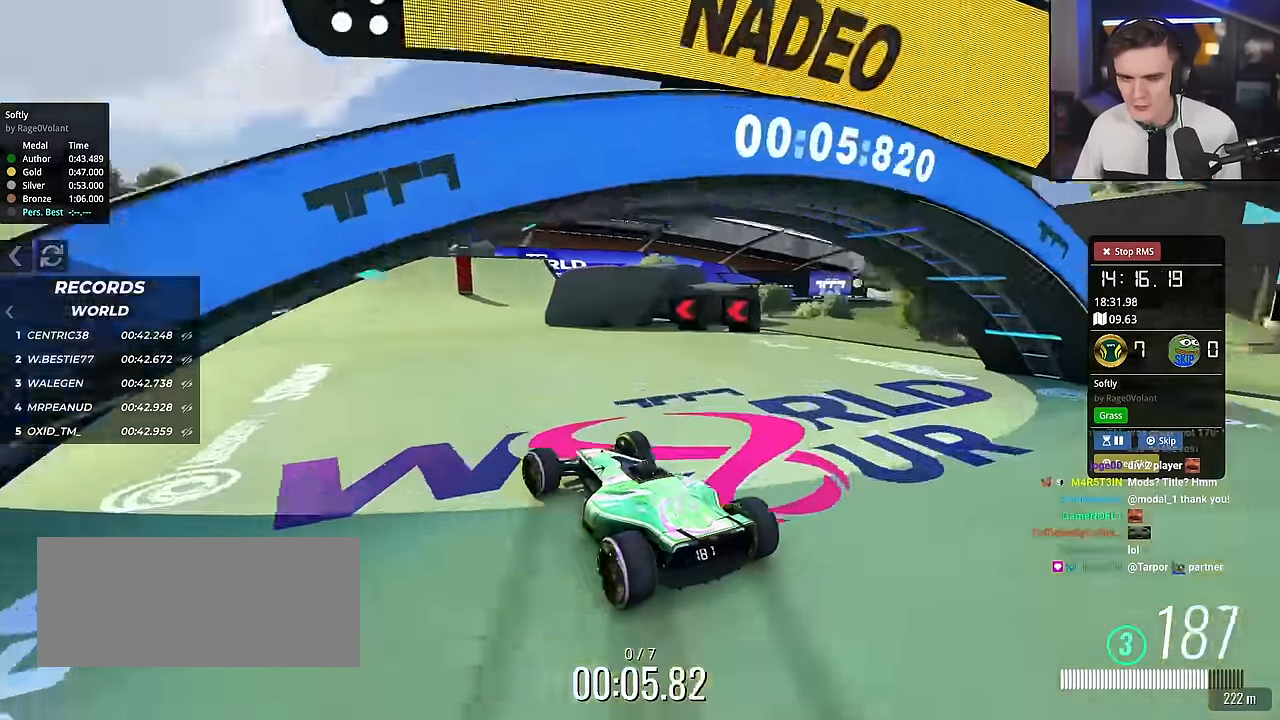
{"keys": ["left", "up"], "events": [[100, "left", "down"], [234, "left", "up"], [334, "left", "down"]]}